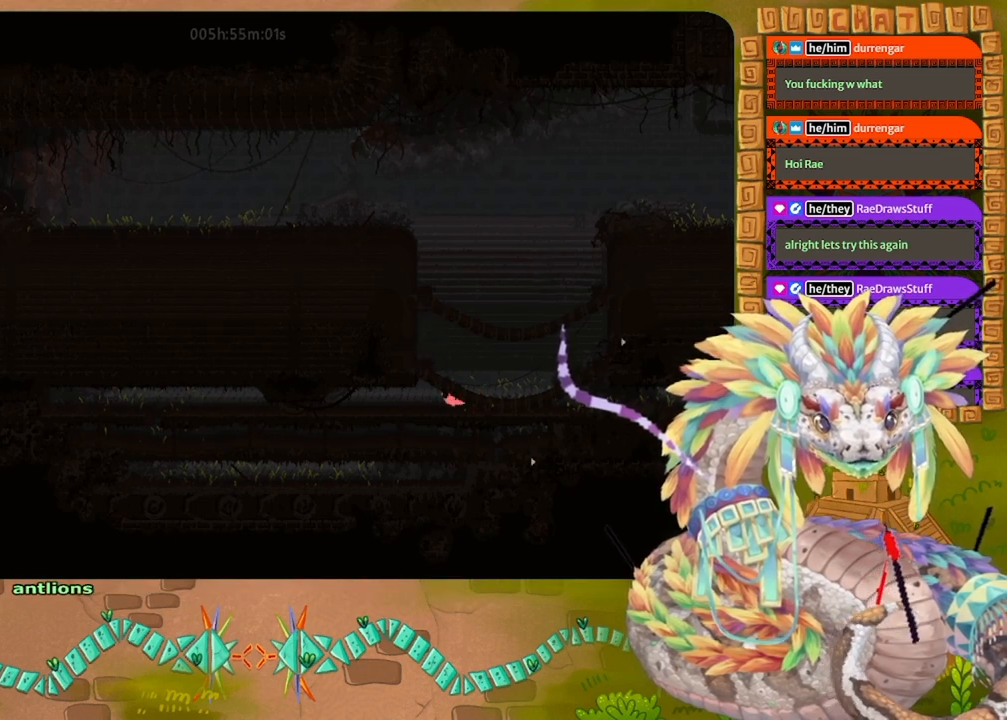
Gameplay with keyboard and mouse; each line is a JSON object with the keys held at the frame after it. "events" lists presses ("down") and releases ("up") of "down", "grab", "jump", "left", "right", "spin", "throw" and "up" between this image and that frame as [ms after this image, input, new state], when the widget could be followed in between. No other keys are recorded. Mouse buttons are not recorded. Key names are as the overlay labels them; some are game actions (e.g. jump) rather than physical keys. Not read: mouse_move.
{"keys": ["left"], "events": [[233, "grab", "down"], [400, "grab", "up"]]}
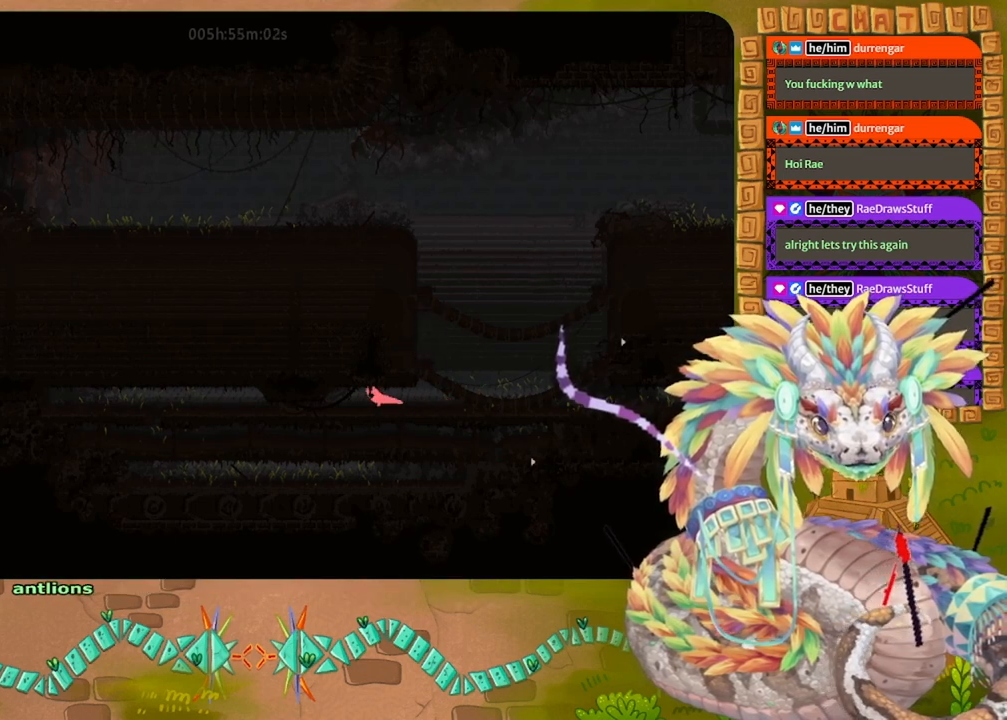
{"keys": ["right"], "events": [[100, "left", "up"], [100, "right", "down"]]}
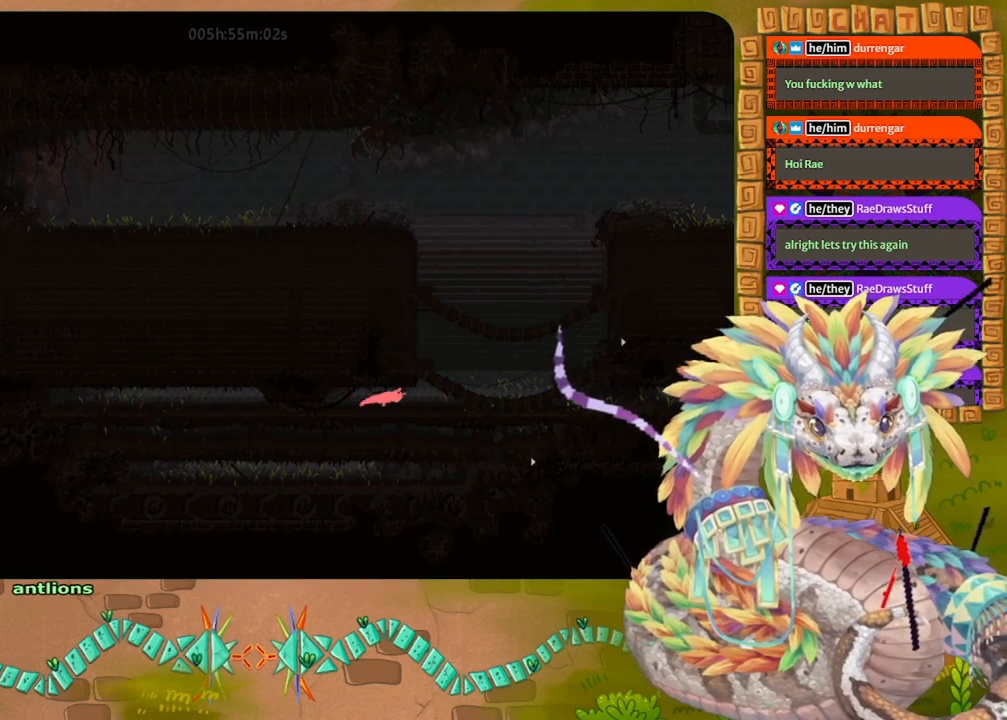
{"keys": ["grab"], "events": [[300, "right", "up"], [333, "grab", "down"]]}
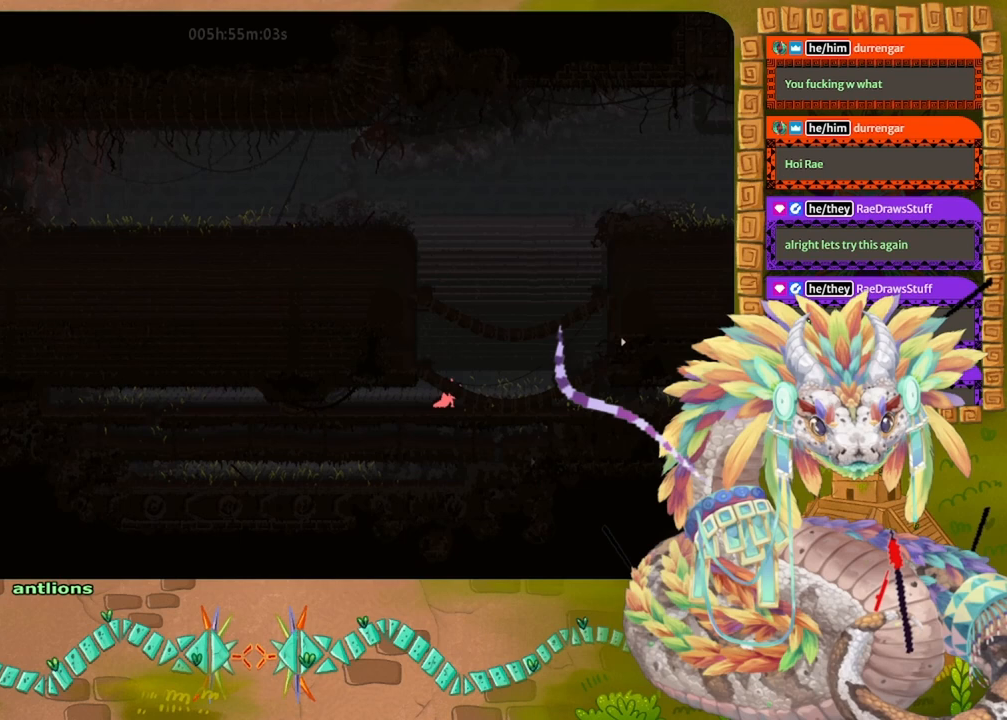
{"keys": ["grab"], "events": []}
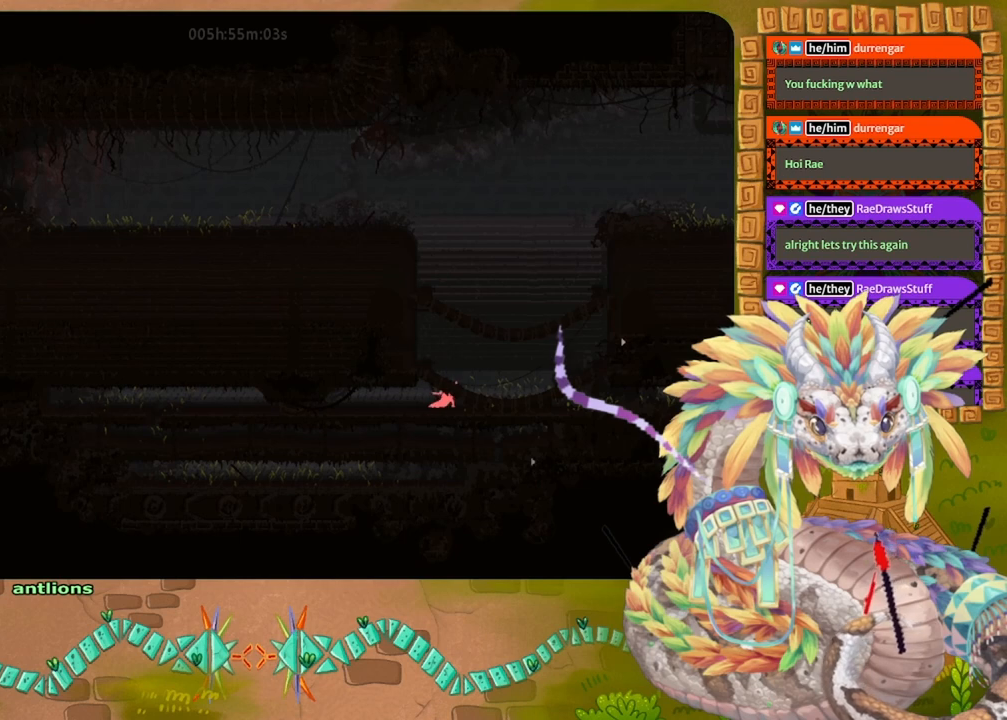
{"keys": ["jump", "left", "up"], "events": [[100, "jump", "down"], [167, "grab", "up"], [267, "left", "down"], [267, "up", "down"]]}
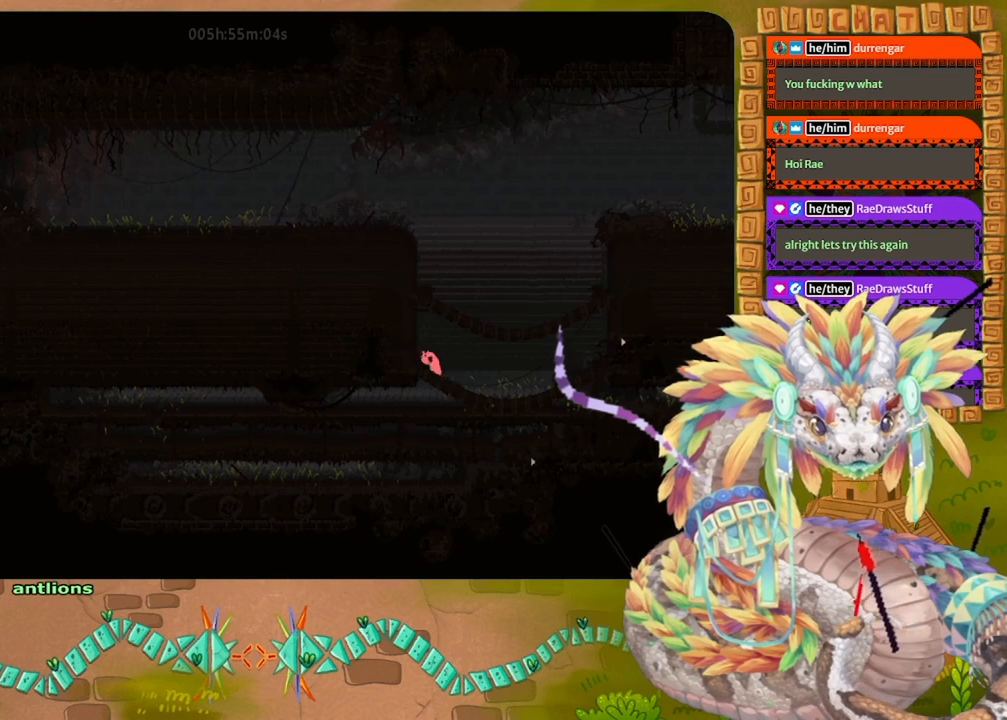
{"keys": ["jump", "up"], "events": [[133, "jump", "up"], [167, "left", "up"], [467, "jump", "down"]]}
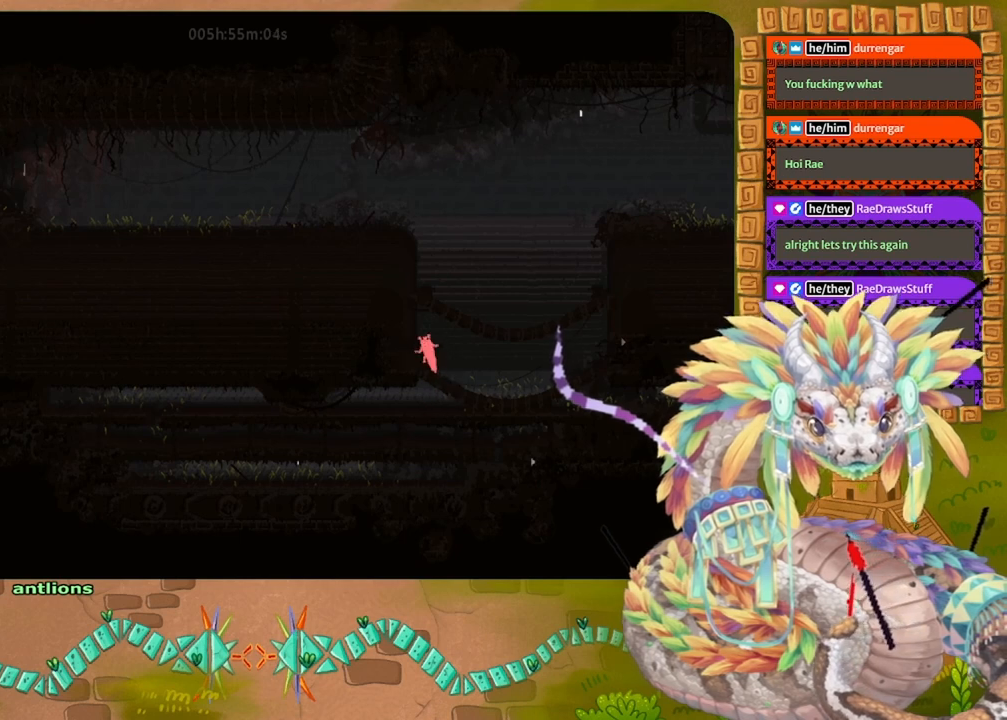
{"keys": [], "events": [[67, "up", "up"], [200, "up", "down"], [267, "jump", "up"], [333, "up", "up"]]}
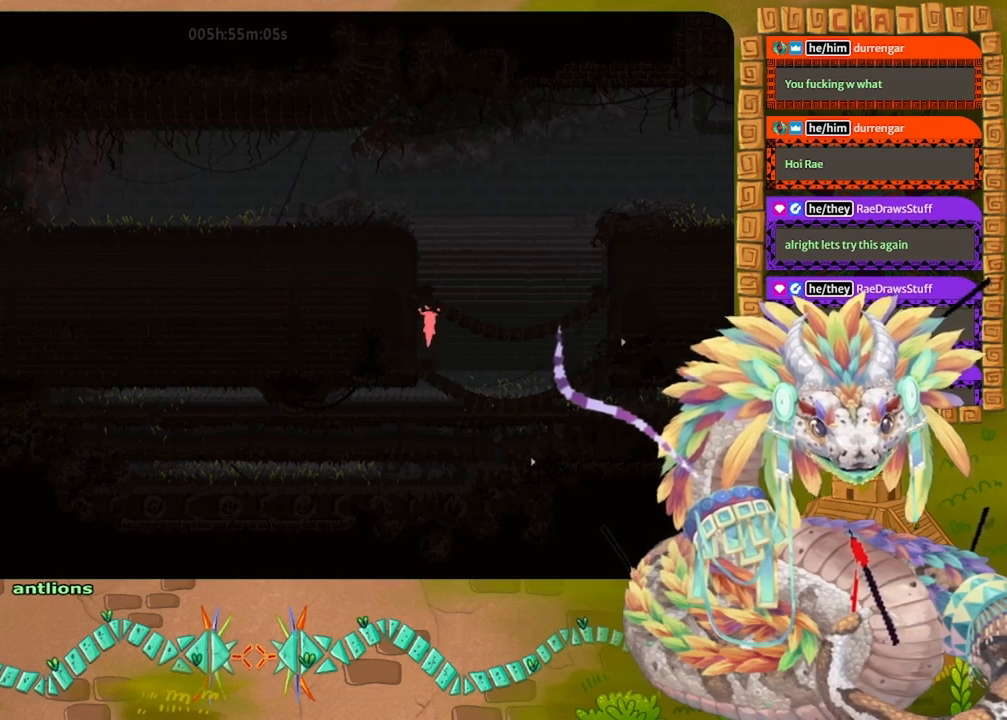
{"keys": [], "events": [[100, "right", "down"], [333, "right", "up"]]}
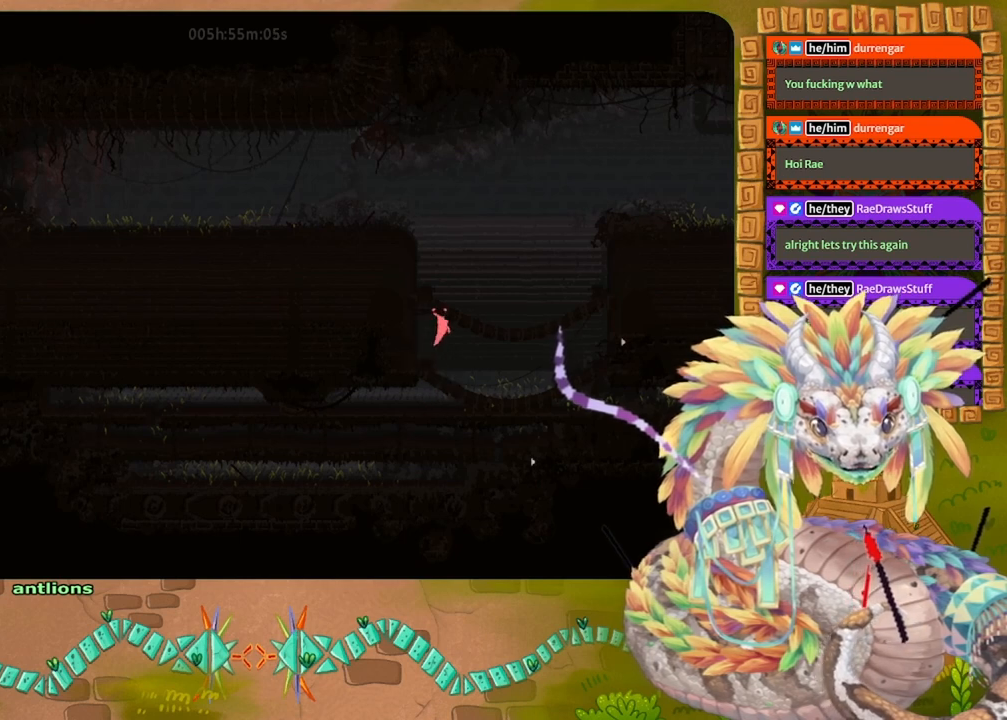
{"keys": ["up"], "events": [[33, "up", "down"]]}
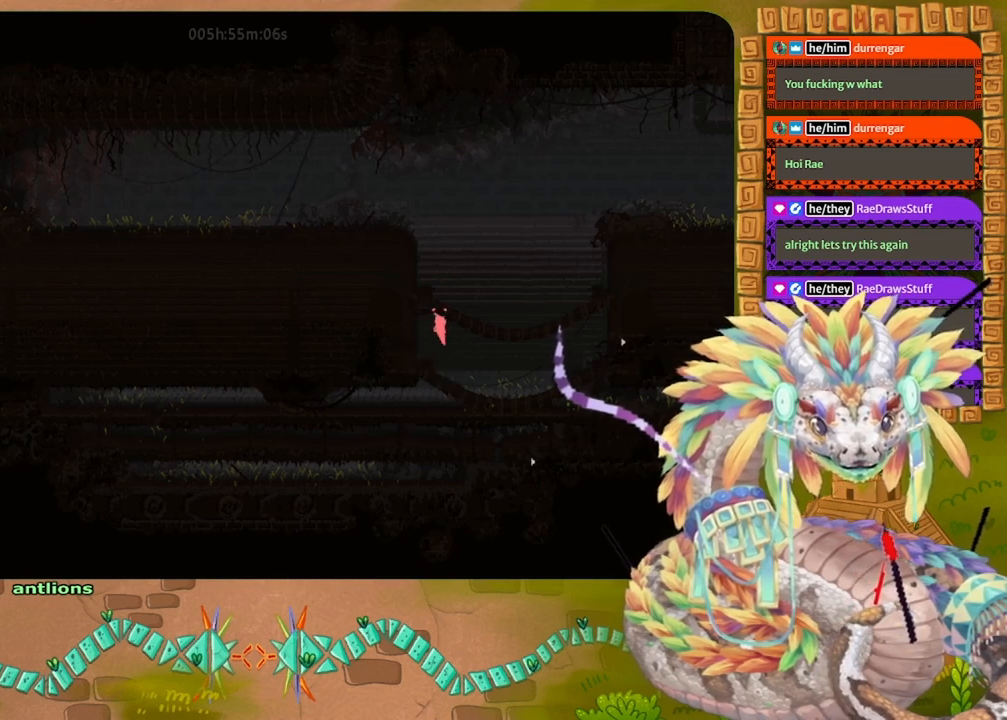
{"keys": ["up"], "events": [[67, "up", "up"], [200, "right", "down"], [200, "up", "down"], [267, "up", "up"], [300, "right", "up"], [500, "up", "down"]]}
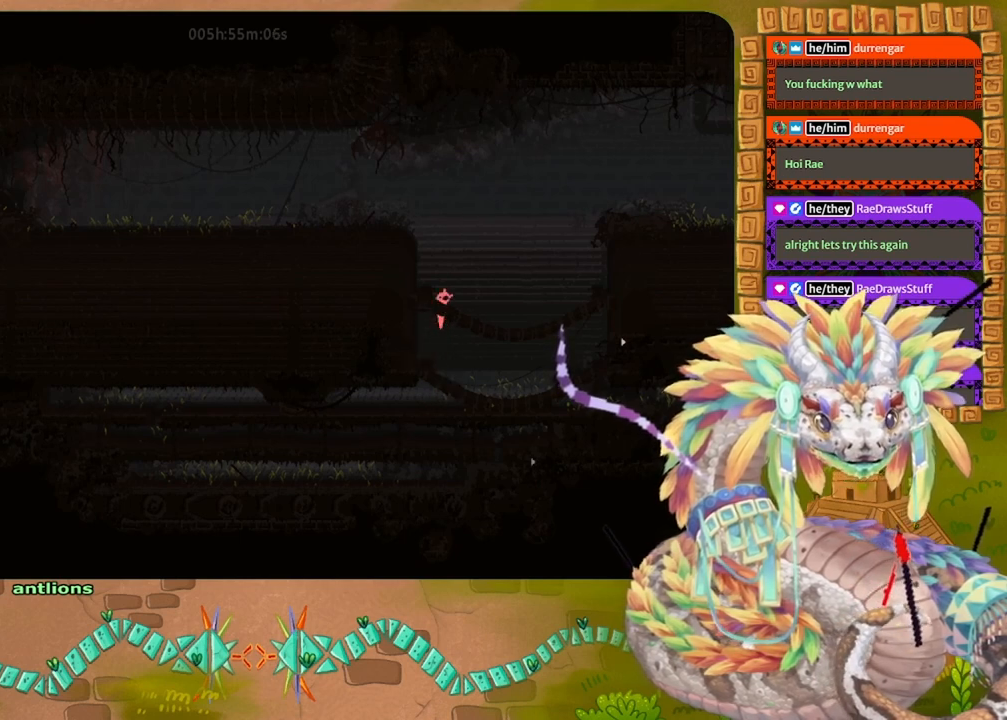
{"keys": ["jump", "left"], "events": [[300, "jump", "down"], [300, "up", "up"], [333, "left", "down"]]}
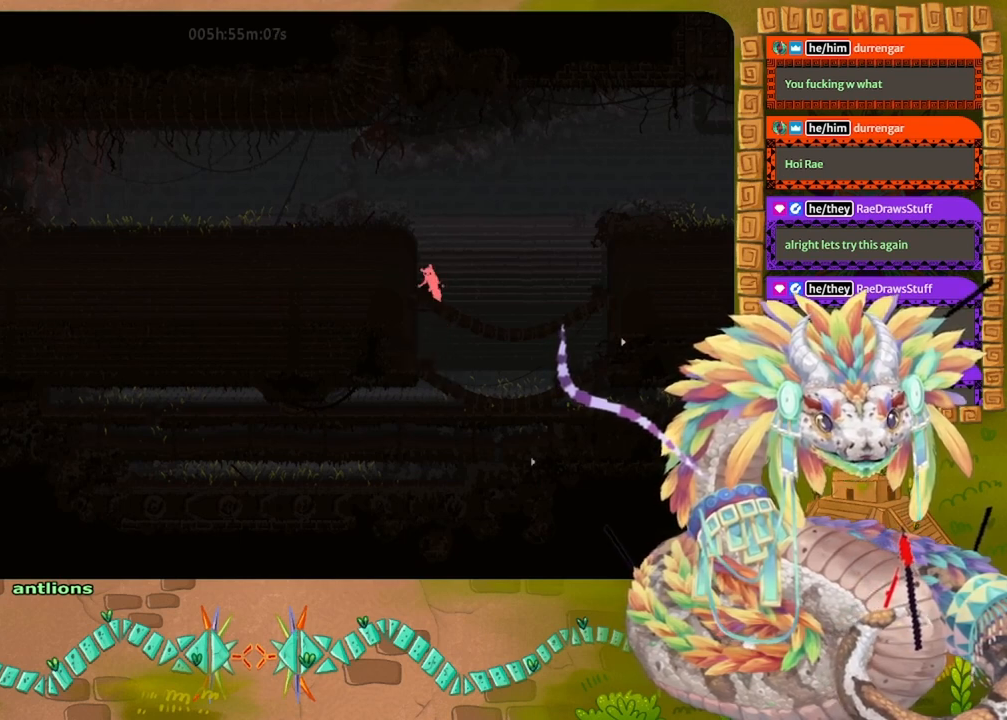
{"keys": [], "events": [[167, "jump", "up"], [200, "left", "up"]]}
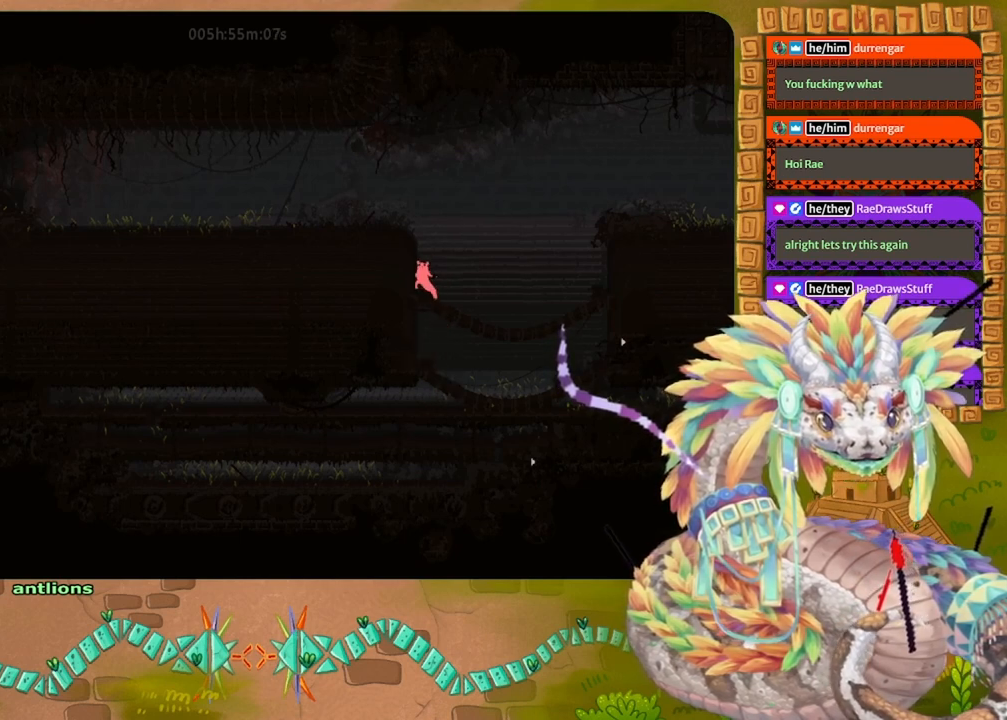
{"keys": ["jump", "left"], "events": [[67, "jump", "down"], [267, "left", "down"]]}
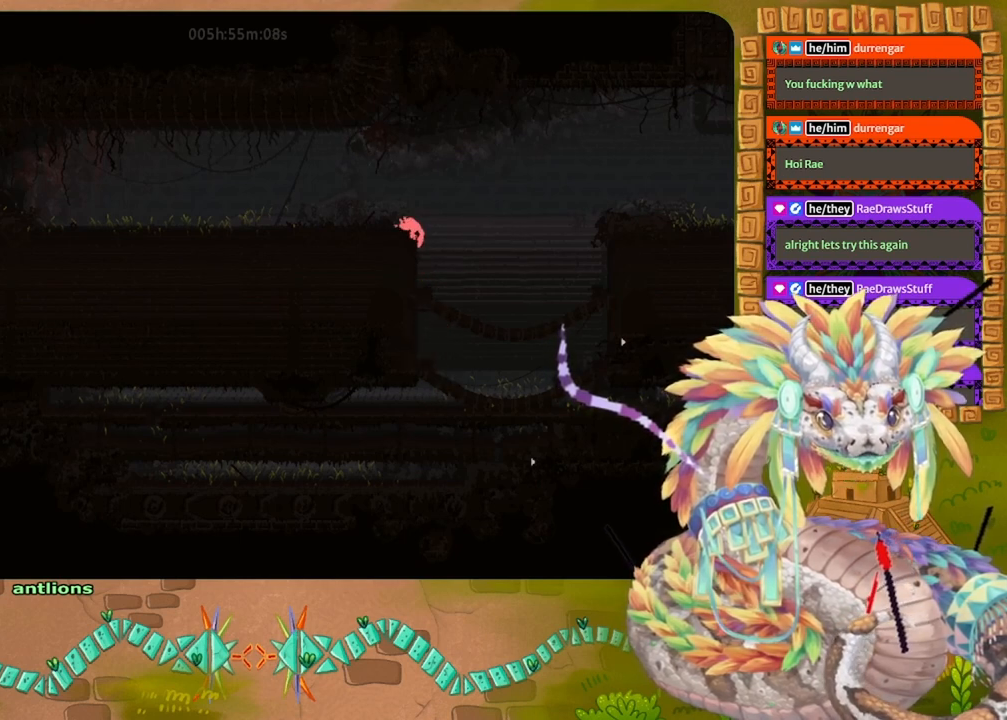
{"keys": [], "events": [[167, "jump", "up"], [267, "left", "up"]]}
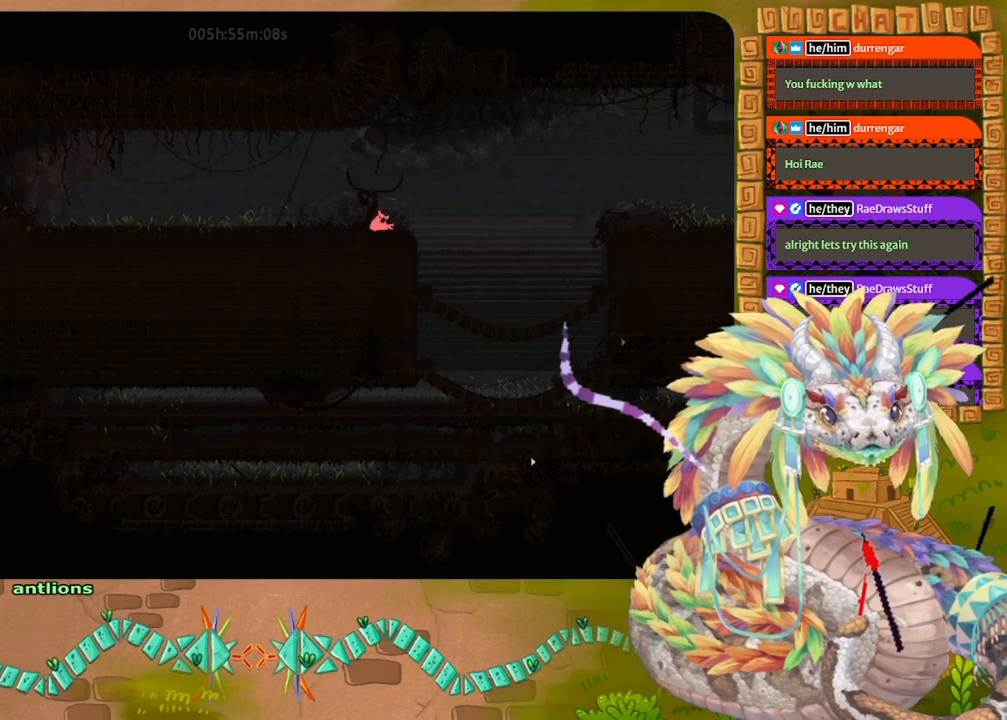
{"keys": [], "events": []}
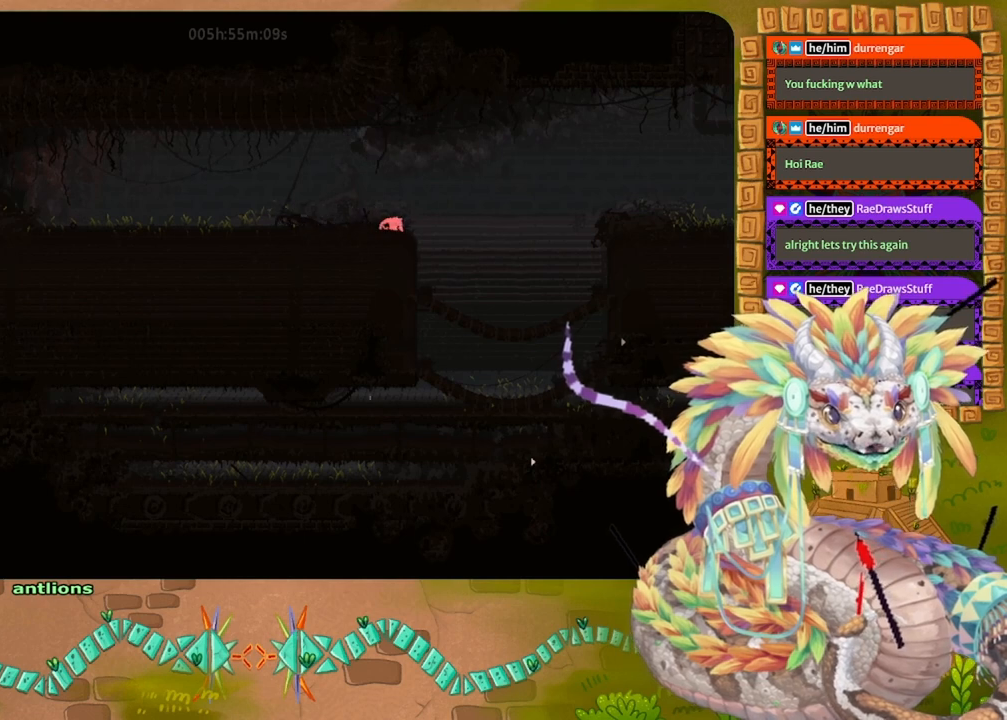
{"keys": ["left"], "events": [[133, "down", "down"], [133, "left", "down"], [133, "throw", "down"], [233, "down", "up"], [233, "throw", "up"], [267, "left", "up"], [333, "grab", "down"], [333, "throw", "down"], [367, "throw", "up"], [433, "right", "down"], [467, "grab", "up"], [467, "left", "down"], [467, "right", "up"]]}
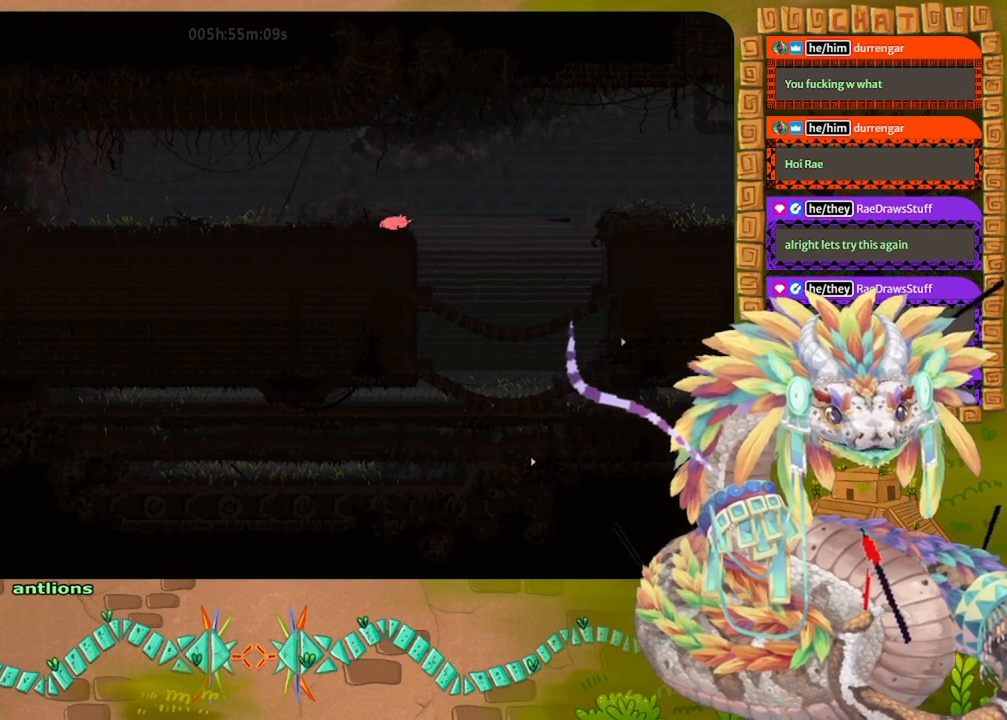
{"keys": ["down", "grab"], "events": [[133, "left", "up"], [300, "left", "down"], [433, "down", "down"], [433, "grab", "down"], [467, "left", "up"]]}
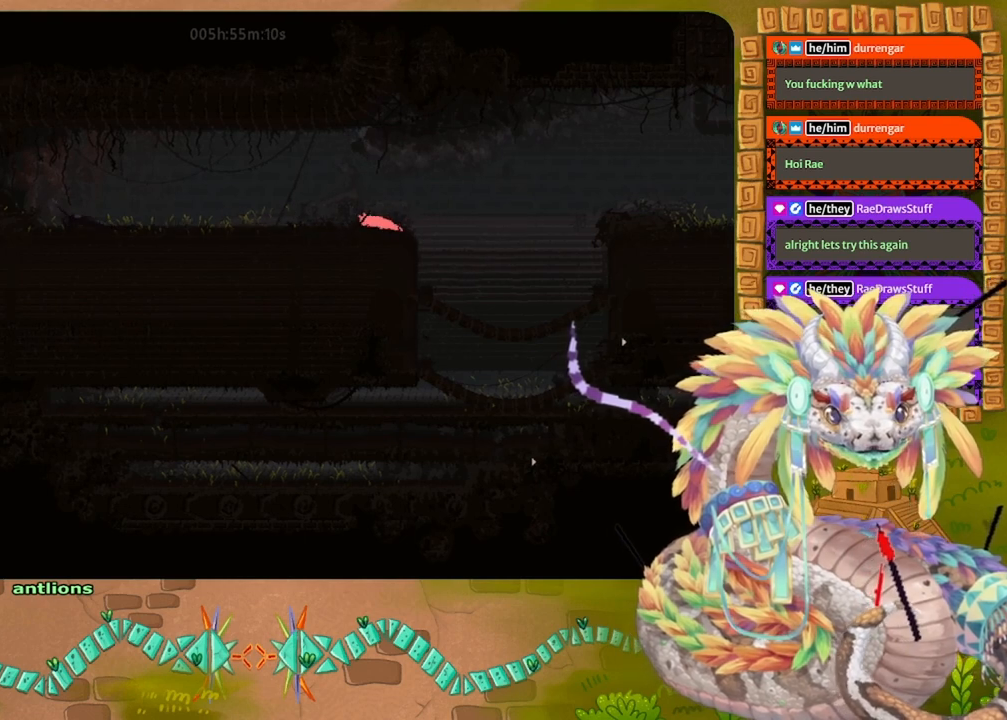
{"keys": [], "events": [[33, "grab", "up"], [133, "down", "up"], [200, "left", "down"], [267, "throw", "down"], [333, "left", "up"], [400, "throw", "up"]]}
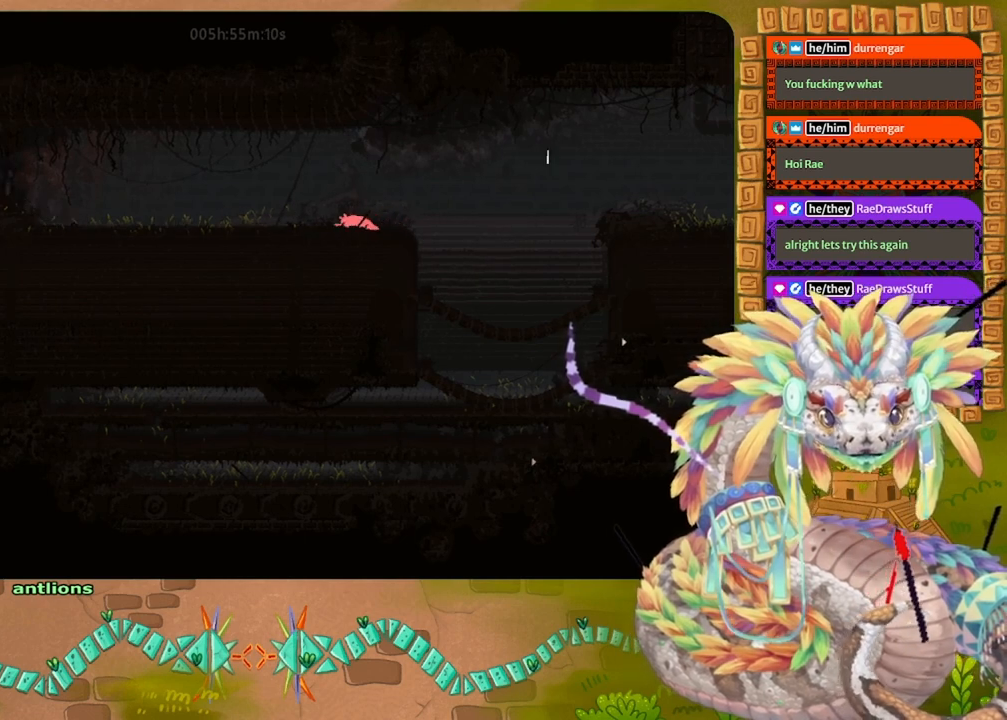
{"keys": [], "events": [[200, "up", "down"], [267, "left", "down"], [300, "grab", "down"], [367, "left", "up"], [367, "up", "up"], [400, "grab", "up"]]}
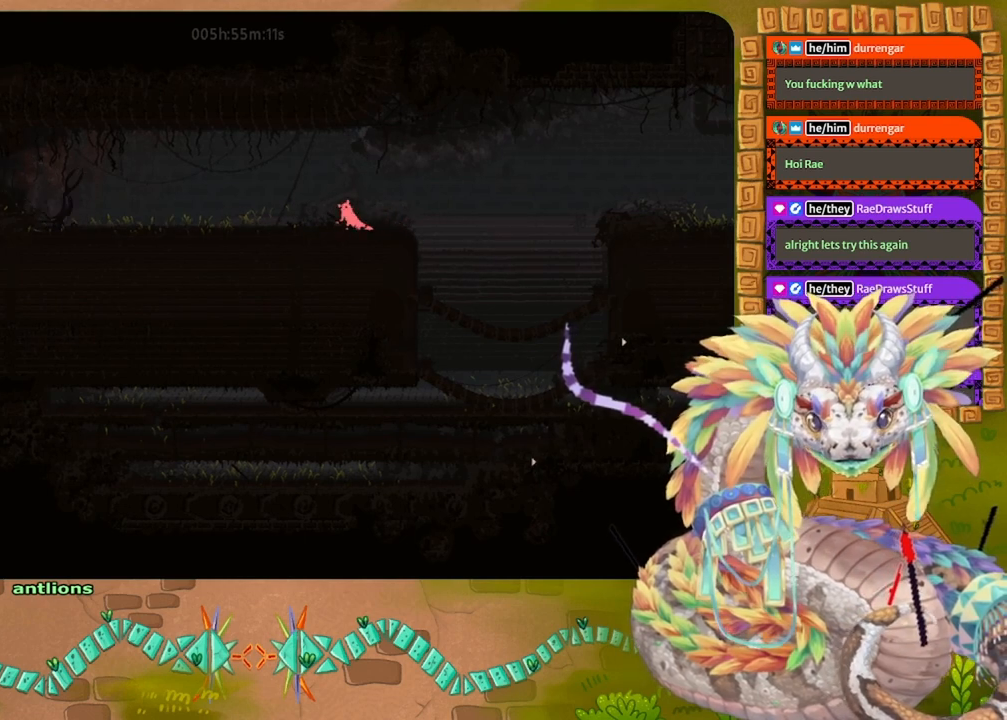
{"keys": ["left"], "events": [[333, "down", "down"], [333, "left", "down"], [500, "down", "up"]]}
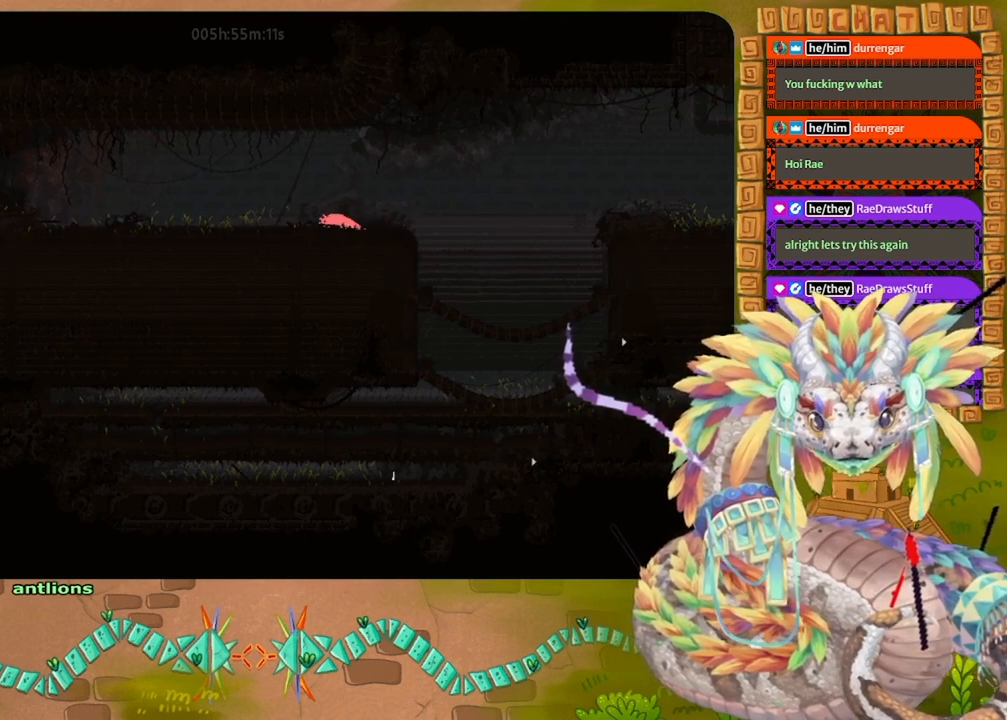
{"keys": [], "events": [[100, "left", "up"], [100, "throw", "down"], [200, "throw", "up"]]}
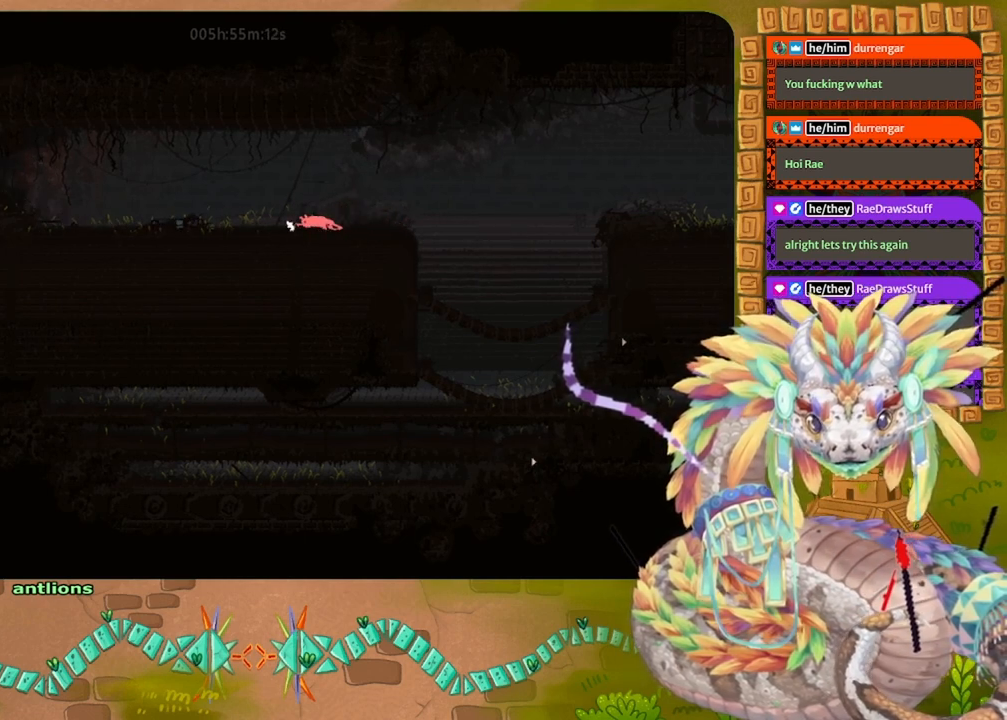
{"keys": ["left"], "events": [[100, "left", "down"], [133, "grab", "down"], [300, "grab", "up"]]}
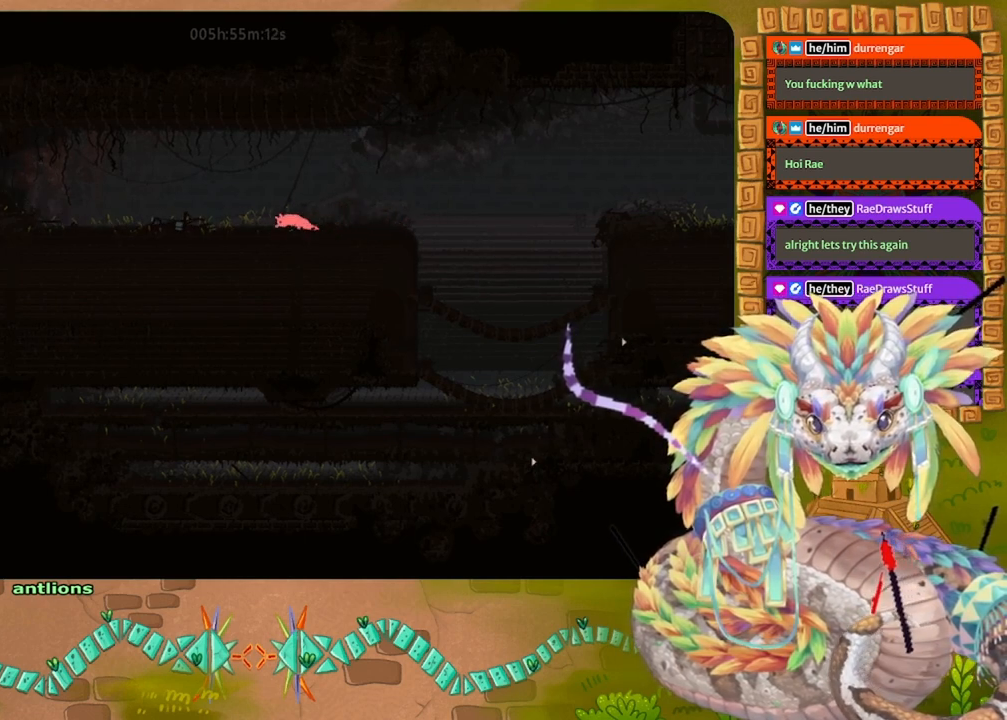
{"keys": ["left"], "events": [[33, "throw", "down"], [100, "throw", "up"]]}
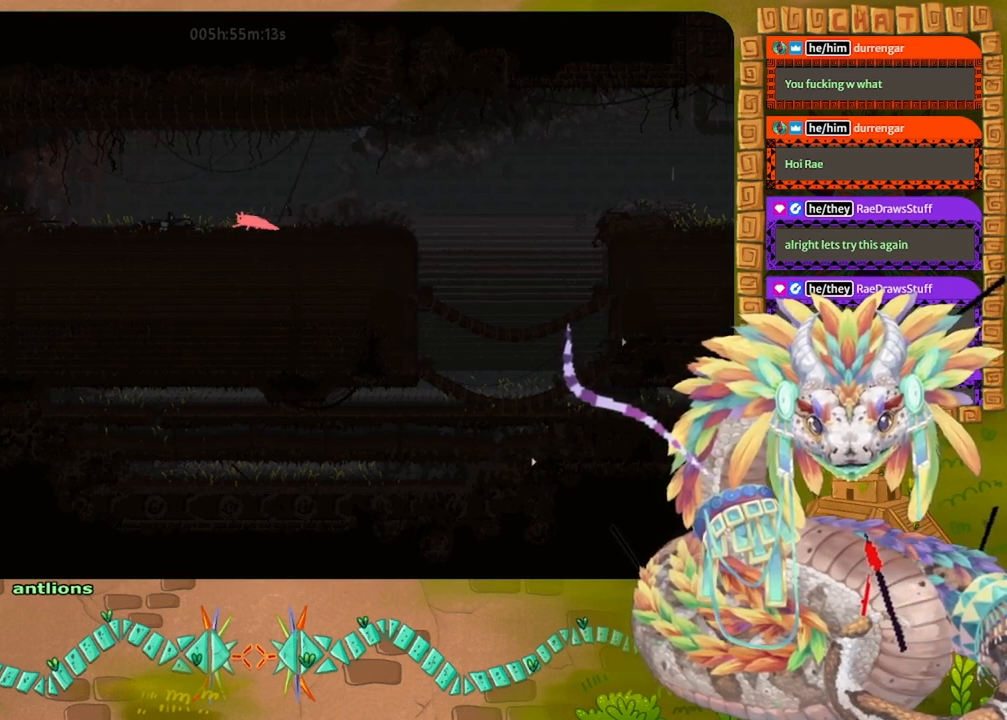
{"keys": ["down", "left"], "events": [[167, "up", "down"], [333, "up", "up"], [433, "down", "down"]]}
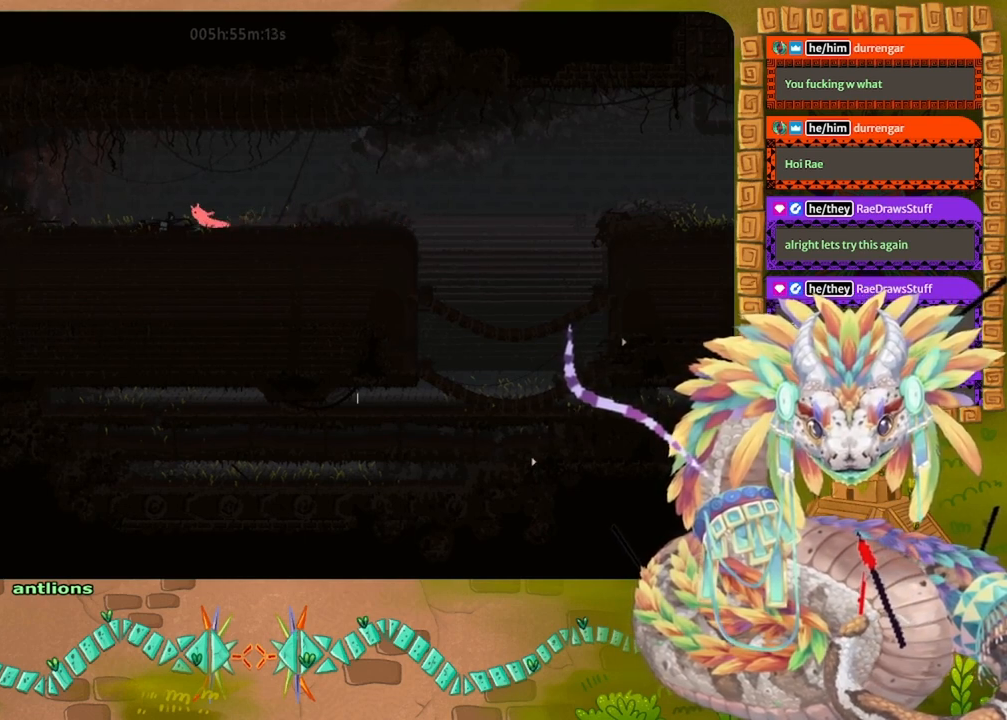
{"keys": ["grab", "left"], "events": [[133, "grab", "down"], [267, "grab", "up"], [333, "throw", "down"], [433, "throw", "up"], [500, "down", "up"], [500, "grab", "down"]]}
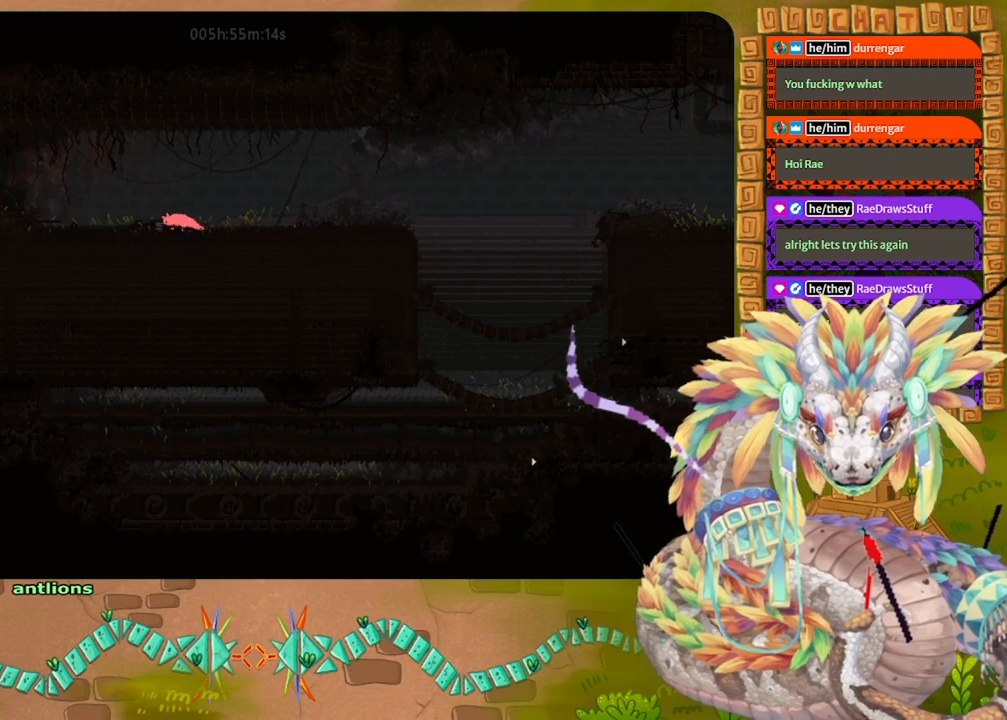
{"keys": ["grab", "left"], "events": [[133, "grab", "up"], [167, "throw", "down"], [267, "throw", "up"], [300, "grab", "down"], [367, "up", "down"], [400, "grab", "up"], [400, "throw", "down"], [433, "up", "up"], [467, "throw", "up"], [500, "grab", "down"]]}
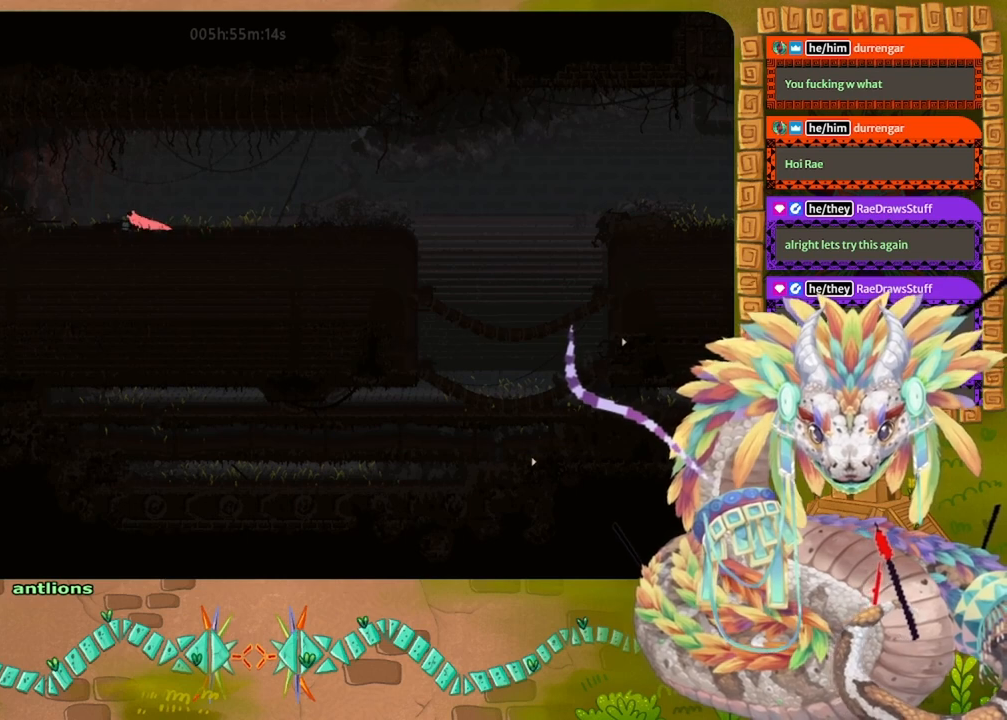
{"keys": ["grab", "left", "throw"], "events": [[100, "grab", "up"], [100, "throw", "down"], [133, "down", "down"], [200, "down", "up"], [200, "grab", "down"], [200, "throw", "up"], [300, "grab", "up"], [300, "throw", "down"], [400, "grab", "down"], [400, "throw", "up"], [500, "throw", "down"]]}
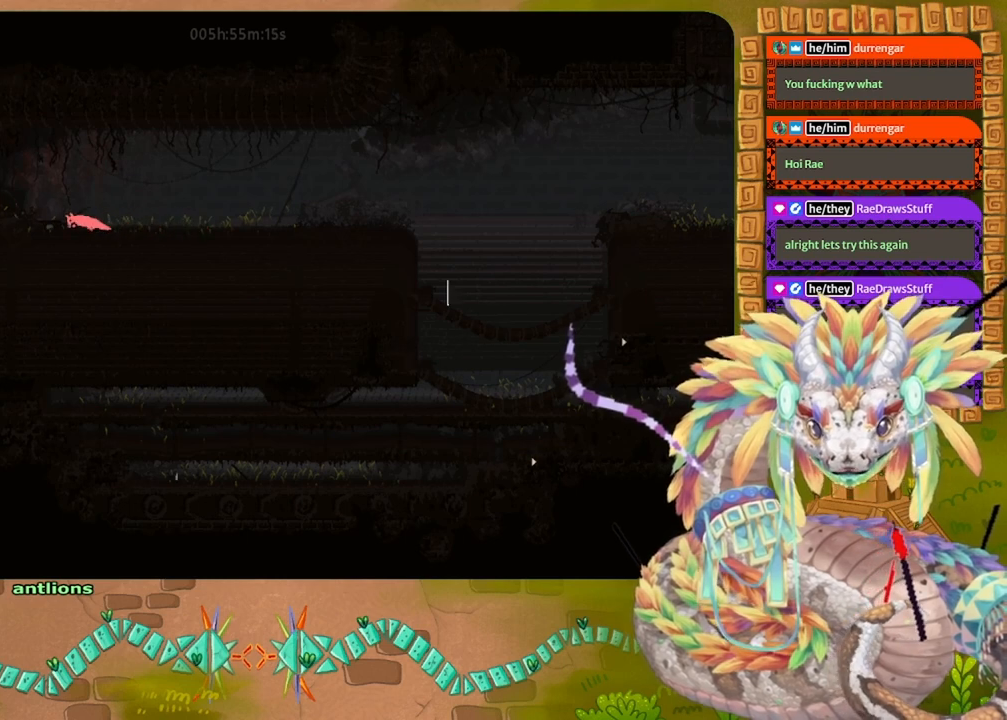
{"keys": ["throw"], "events": [[33, "grab", "up"], [100, "left", "up"], [133, "grab", "down"], [133, "throw", "up"], [267, "grab", "up"], [267, "throw", "down"], [333, "grab", "down"], [333, "throw", "up"], [467, "grab", "up"], [467, "throw", "down"]]}
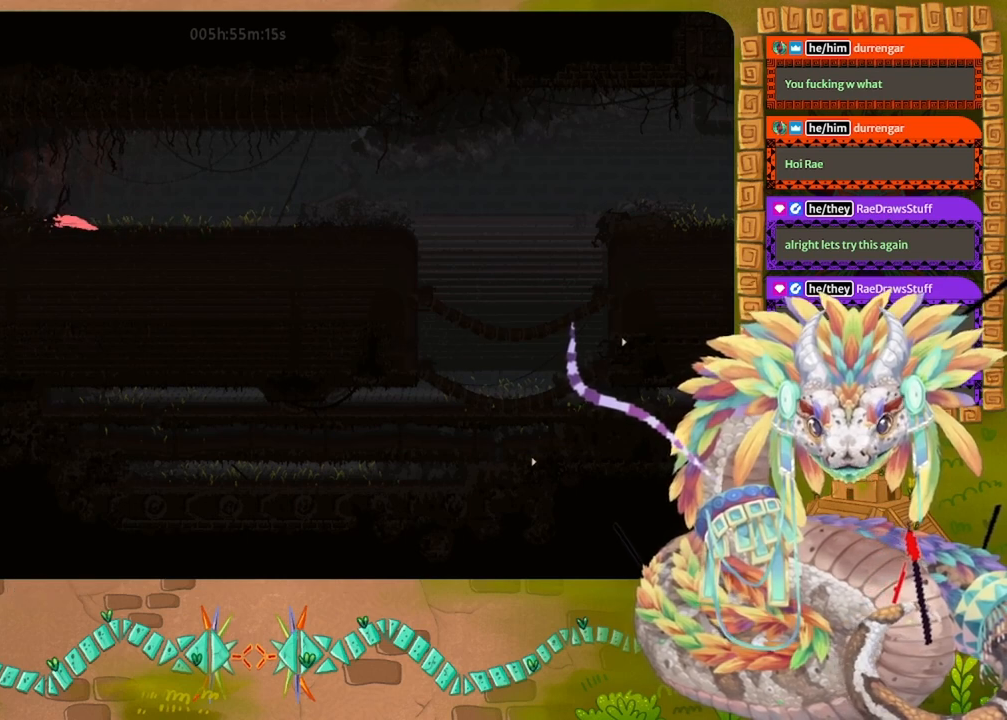
{"keys": ["grab"], "events": [[67, "grab", "down"], [67, "throw", "up"], [167, "throw", "down"], [200, "grab", "up"], [233, "left", "down"], [267, "grab", "down"], [267, "throw", "up"], [333, "left", "up"], [400, "grab", "up"], [400, "throw", "down"], [467, "throw", "up"], [500, "grab", "down"]]}
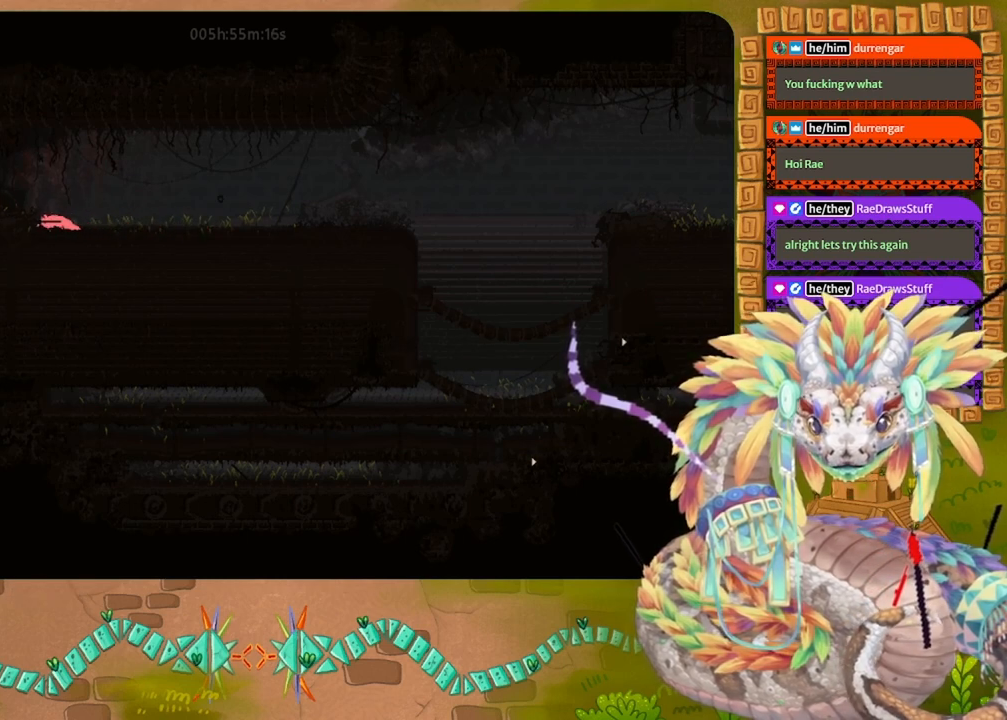
{"keys": ["throw"], "events": [[67, "throw", "down"], [100, "grab", "up"], [167, "throw", "up"], [200, "grab", "down"], [300, "grab", "up"], [300, "throw", "down"], [300, "up", "down"], [400, "grab", "down"], [400, "left", "down"], [400, "throw", "up"], [400, "up", "up"], [433, "left", "up"], [500, "grab", "up"], [500, "throw", "down"]]}
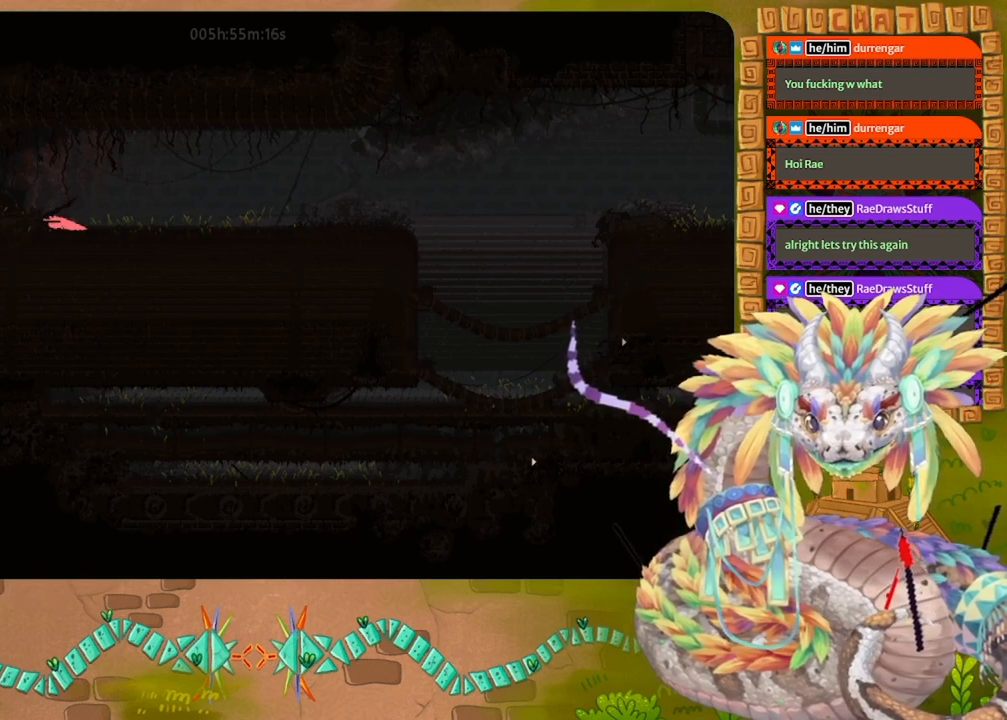
{"keys": ["grab"], "events": [[33, "down", "down"], [100, "grab", "down"], [100, "throw", "up"], [167, "left", "down"], [200, "throw", "down"], [233, "grab", "up"], [300, "grab", "down"], [300, "throw", "up"], [333, "down", "up"], [333, "left", "up"], [400, "throw", "down"], [433, "grab", "up"], [500, "grab", "down"], [500, "throw", "up"]]}